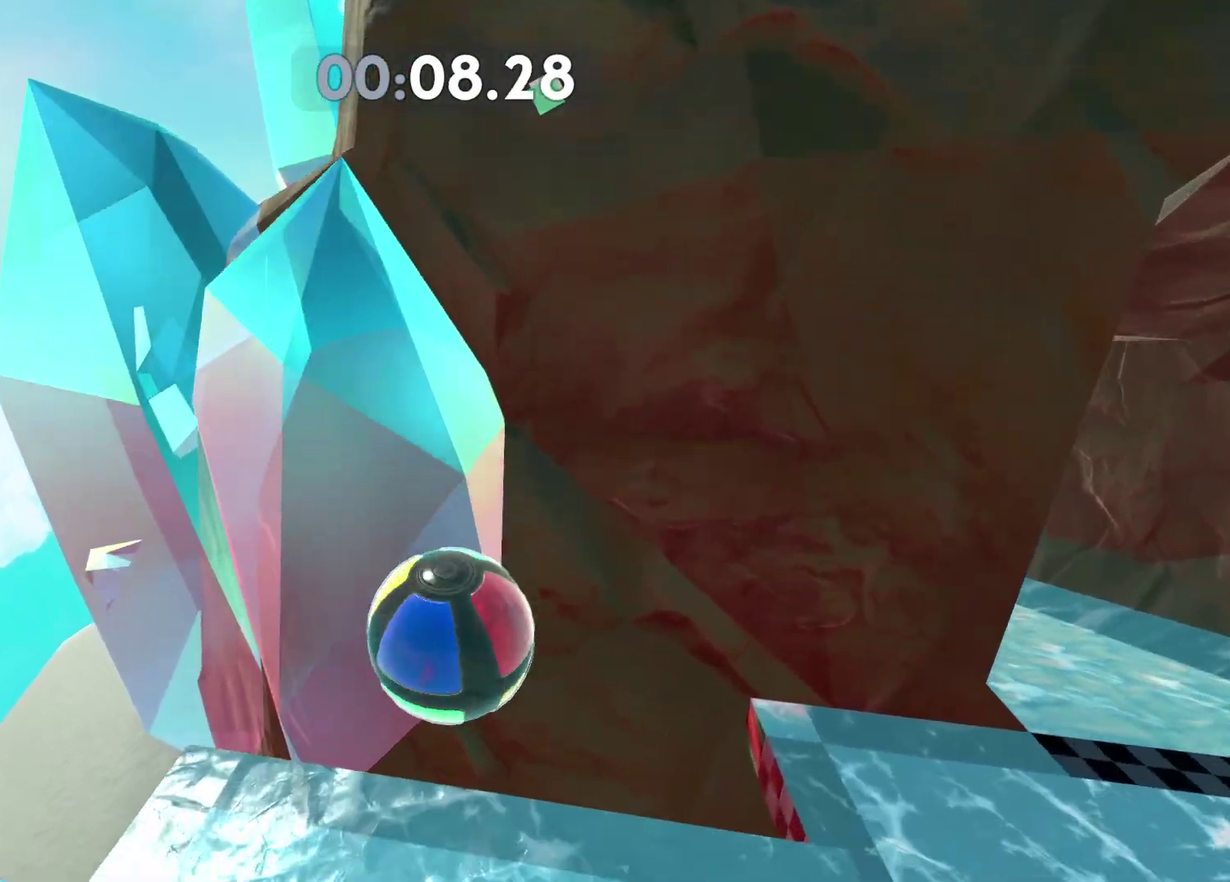
Gameplay with a controller (Xbox layout); each line is a JSON object with the inputs held at the frame after it. "button_events" lists button changes between this image and that frame as [ms after this image, input, new state], when the widget could be followed in between (sticks are given only as held states).
{"buttons": [], "left_stick": "center", "right_stick": "center", "button_events": []}
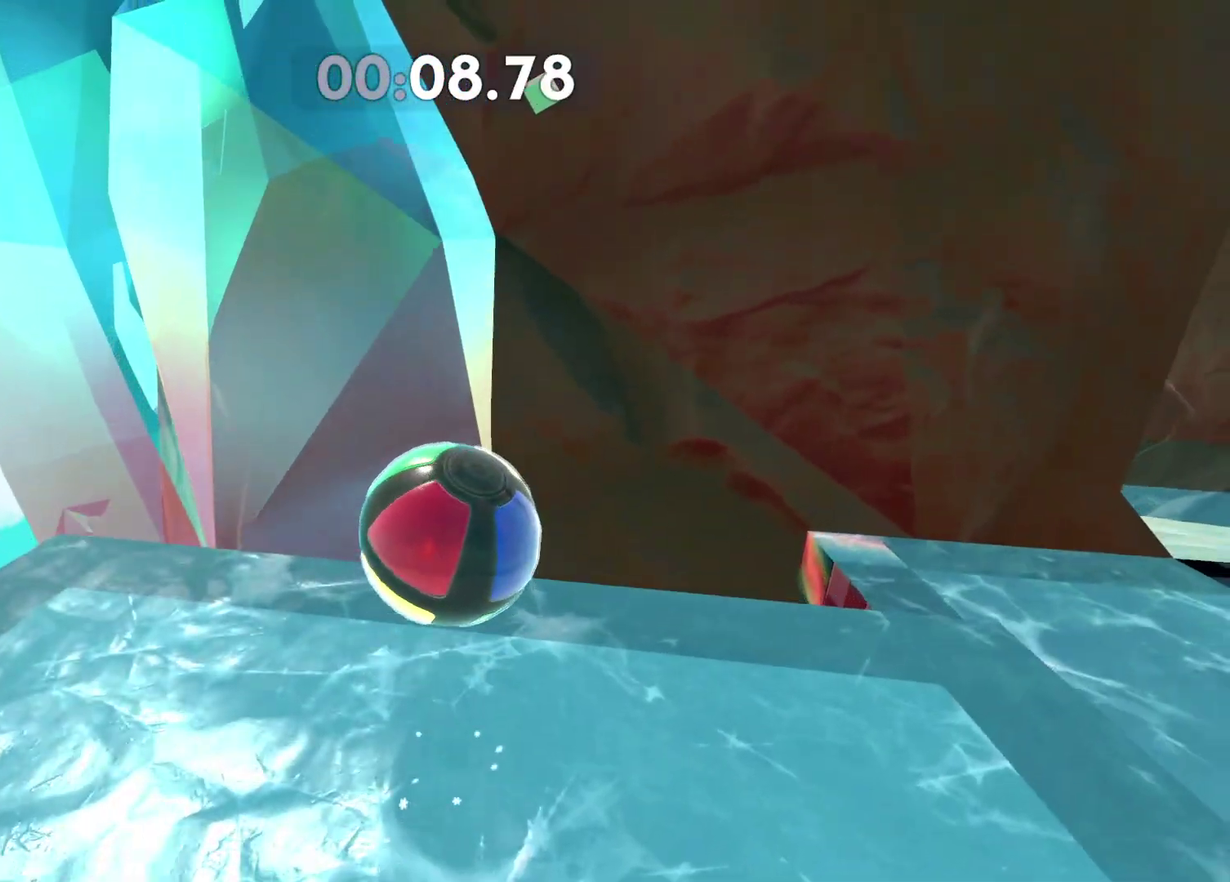
{"buttons": [], "left_stick": "up-left", "right_stick": "center", "button_events": []}
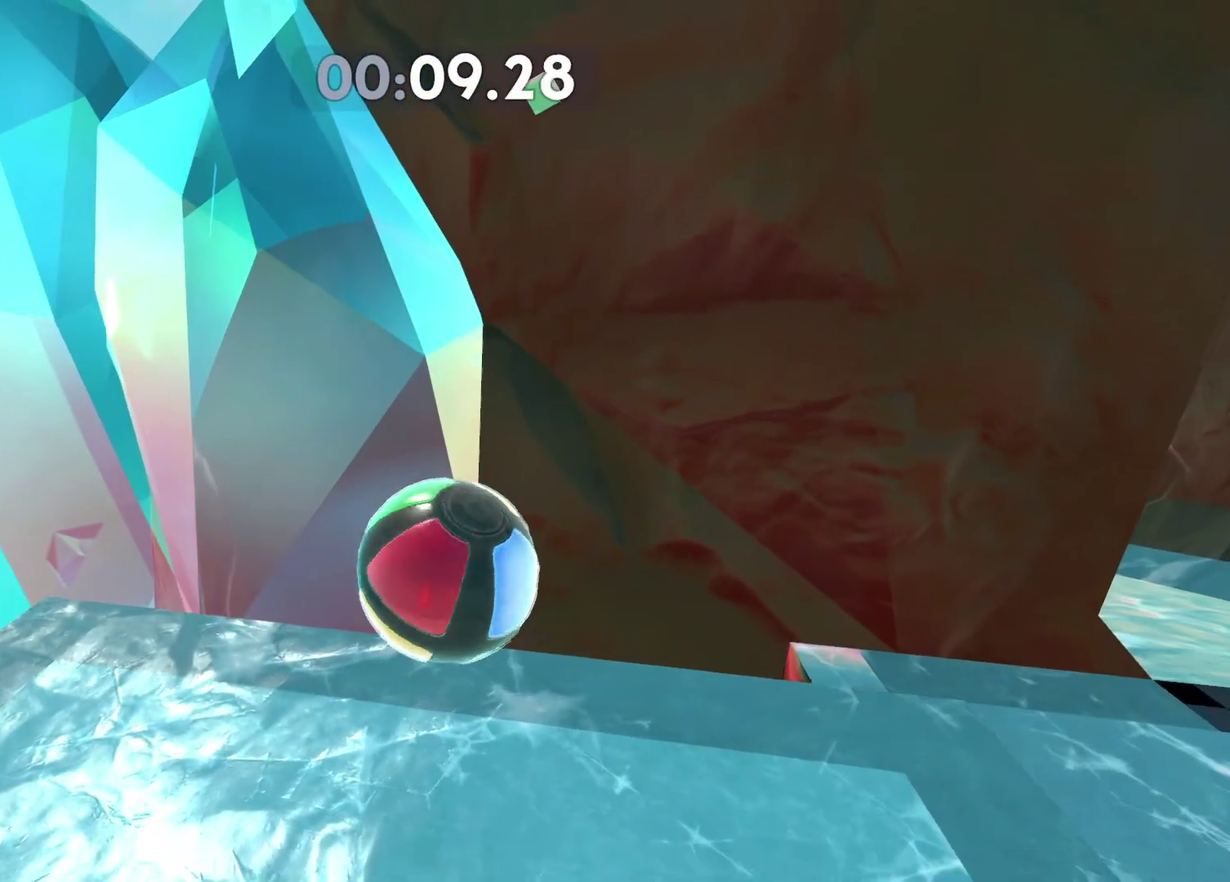
{"buttons": [], "left_stick": "down-right", "right_stick": "center", "button_events": []}
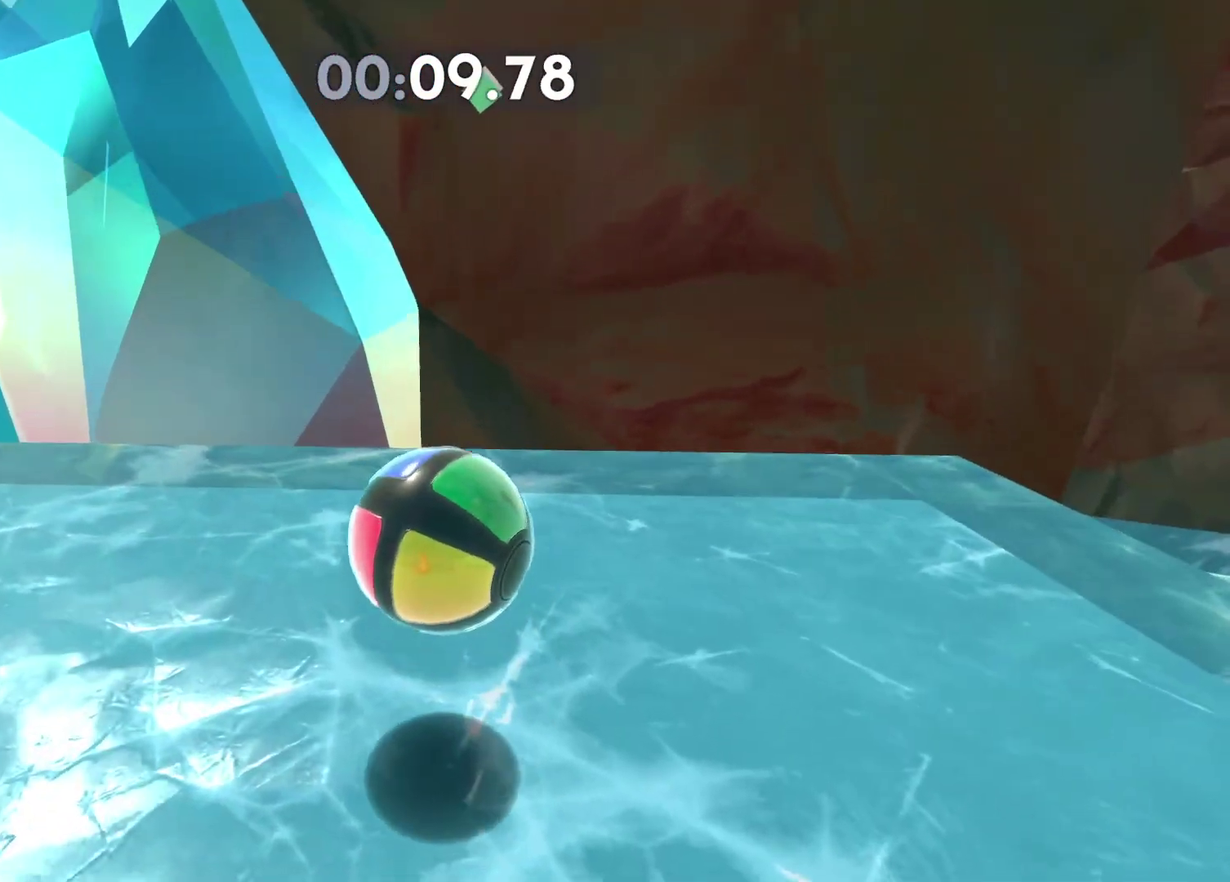
{"buttons": [], "left_stick": "center", "right_stick": "center", "button_events": []}
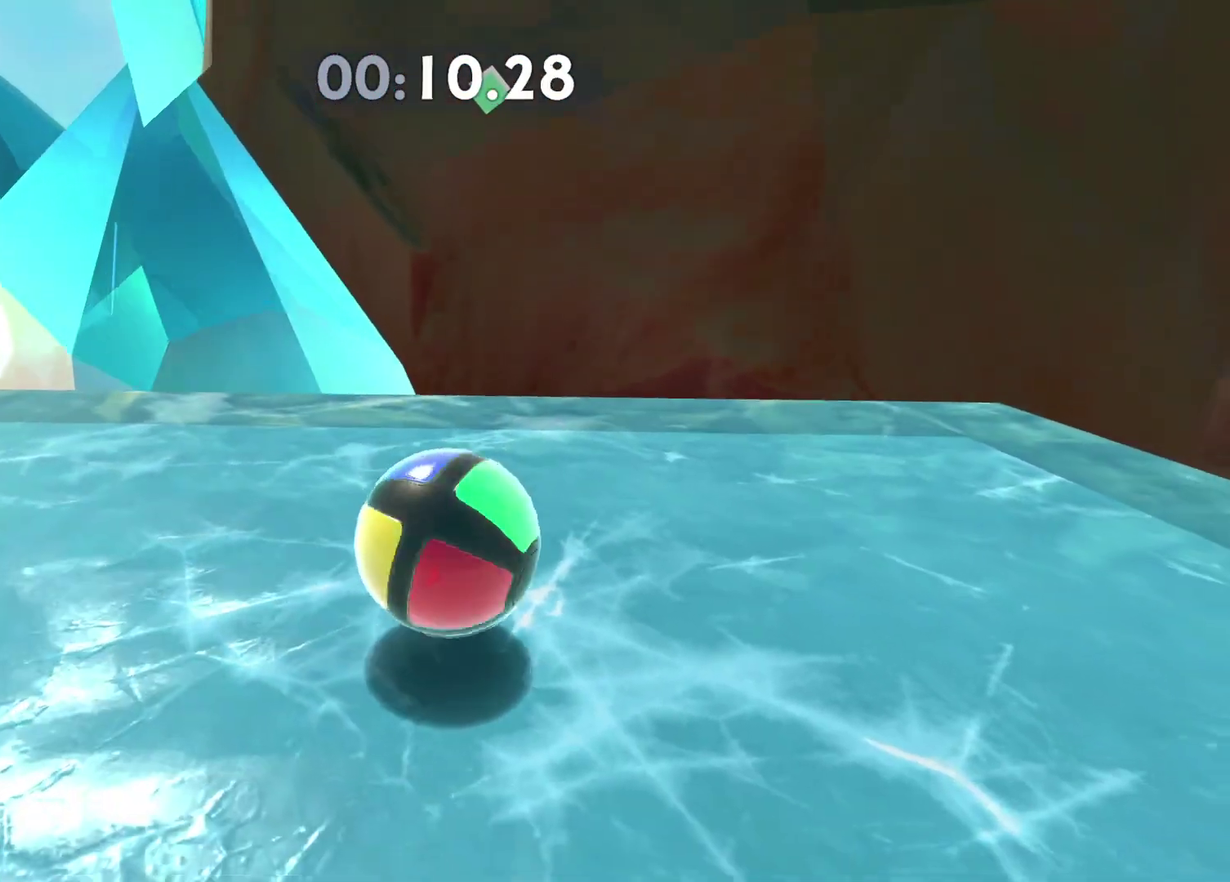
{"buttons": [], "left_stick": "up", "right_stick": "center", "button_events": []}
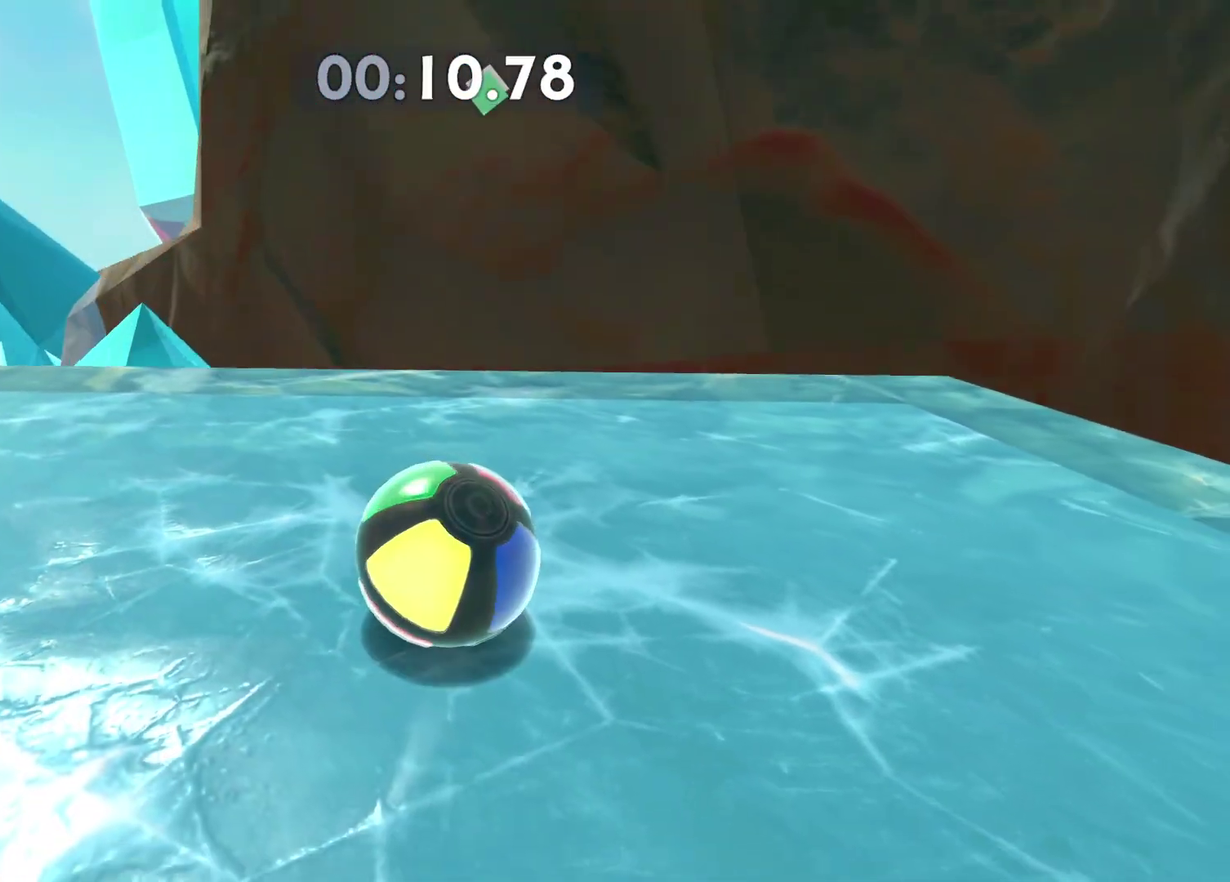
{"buttons": [], "left_stick": "center", "right_stick": "center", "button_events": []}
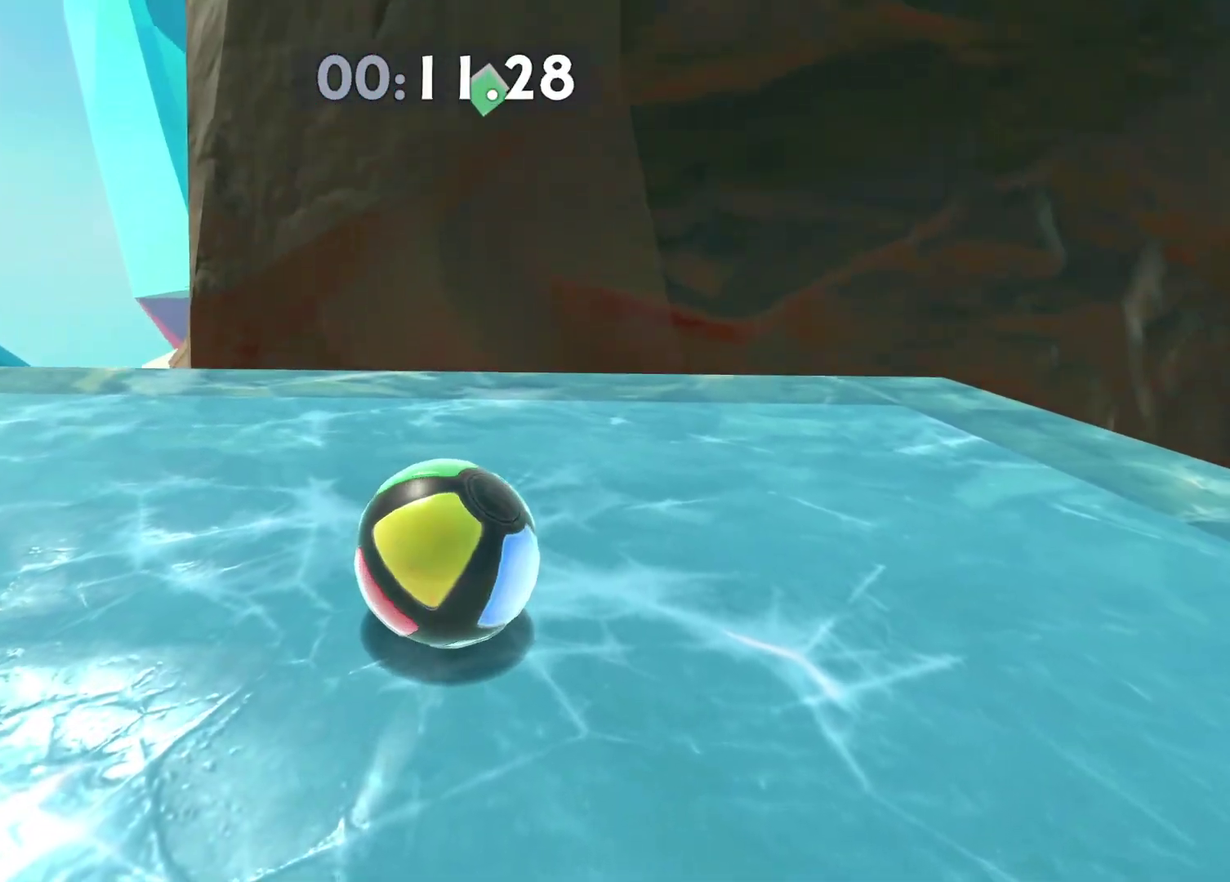
{"buttons": [], "left_stick": "center", "right_stick": "center", "button_events": []}
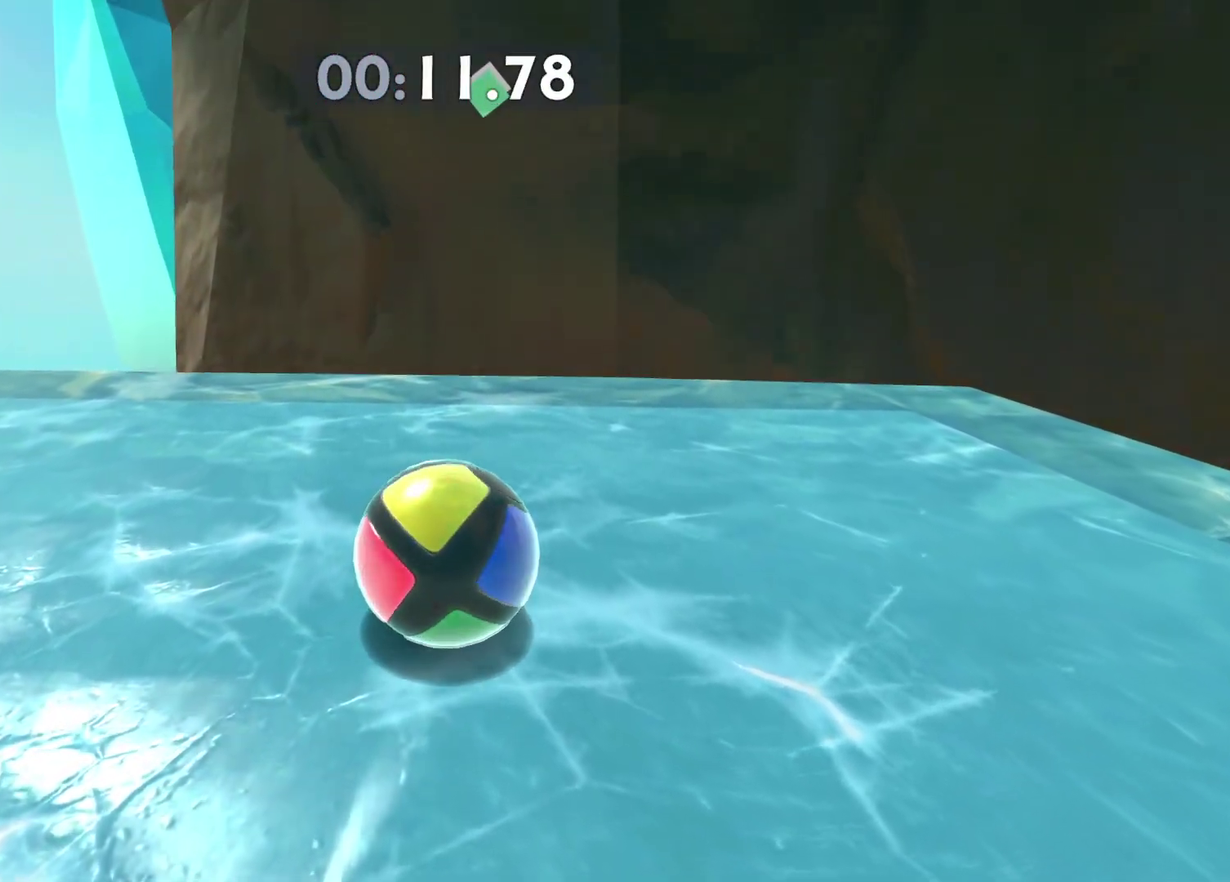
{"buttons": [], "left_stick": "up", "right_stick": "center", "button_events": []}
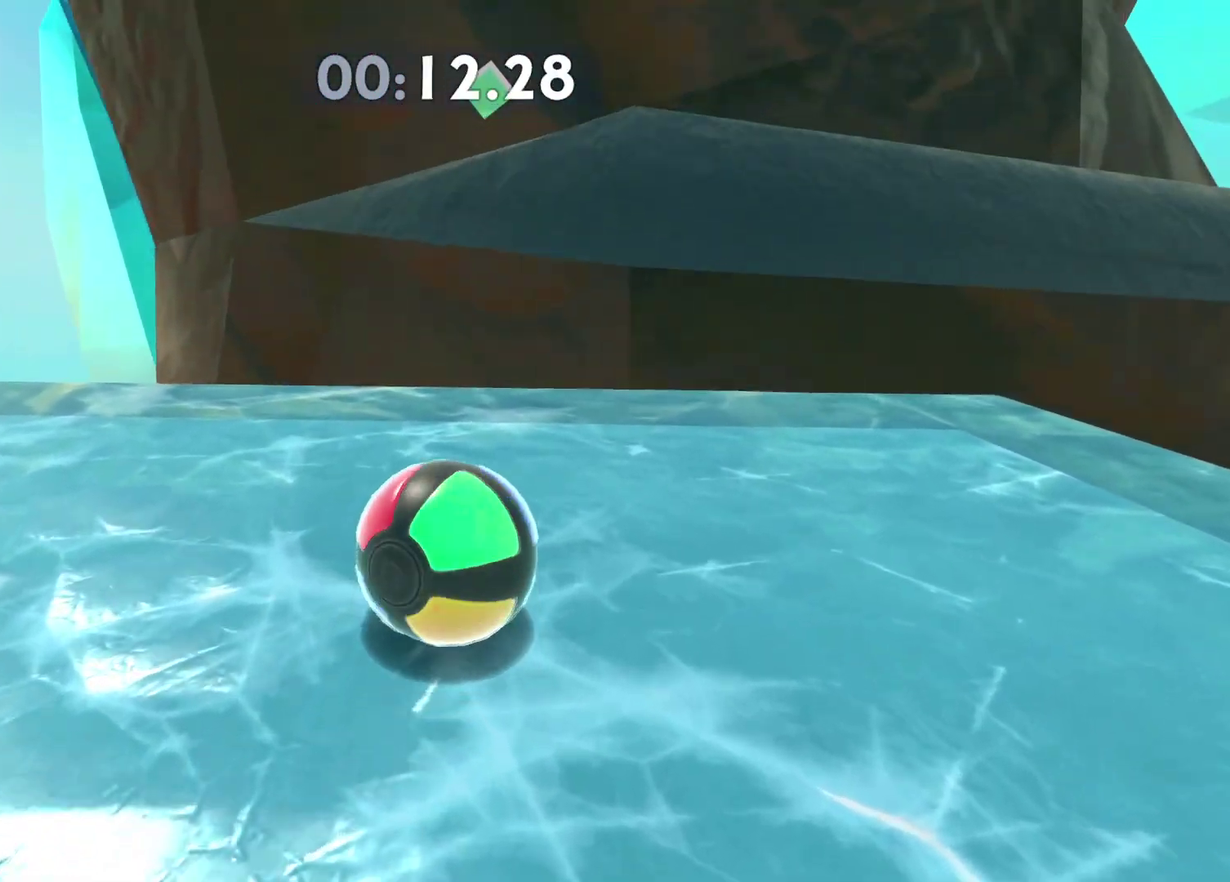
{"buttons": [], "left_stick": "center", "right_stick": "center", "button_events": []}
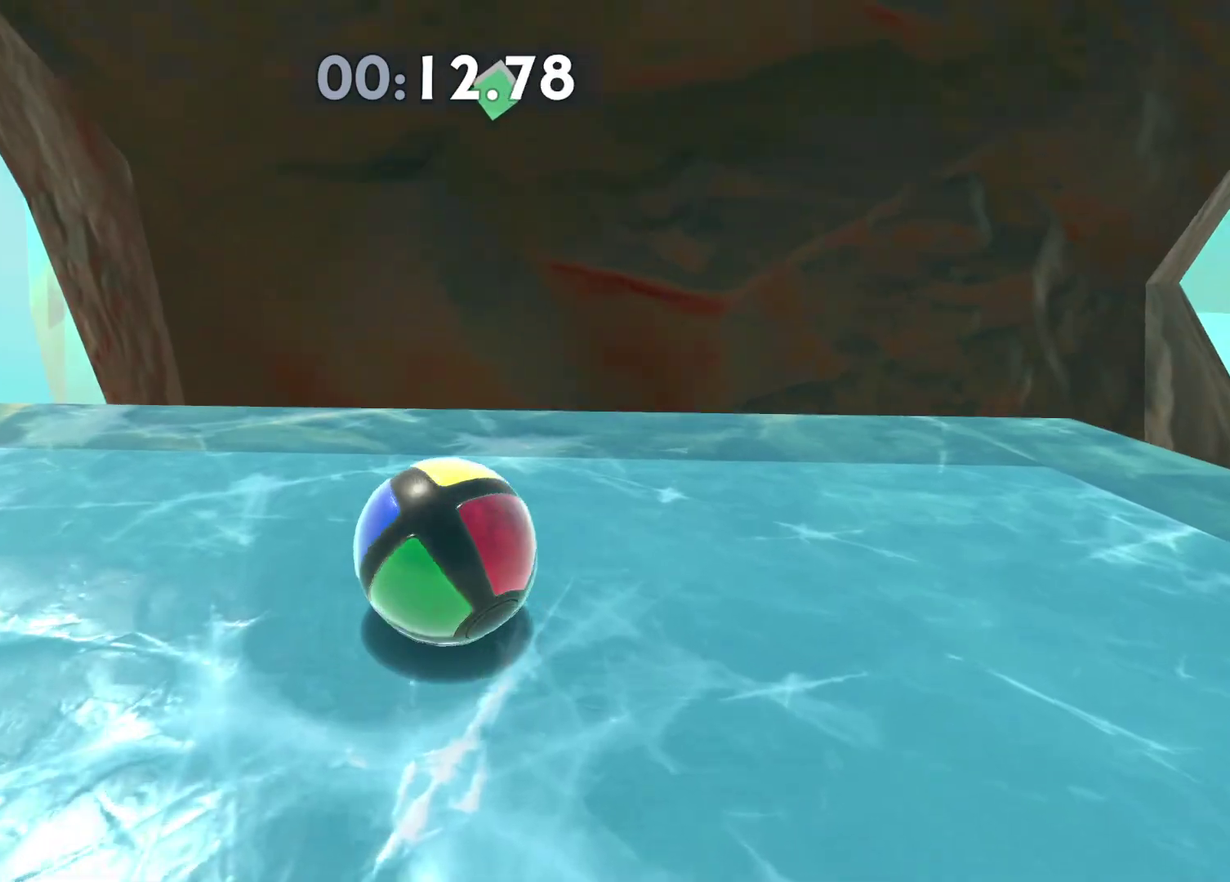
{"buttons": [], "left_stick": "center", "right_stick": "center", "button_events": []}
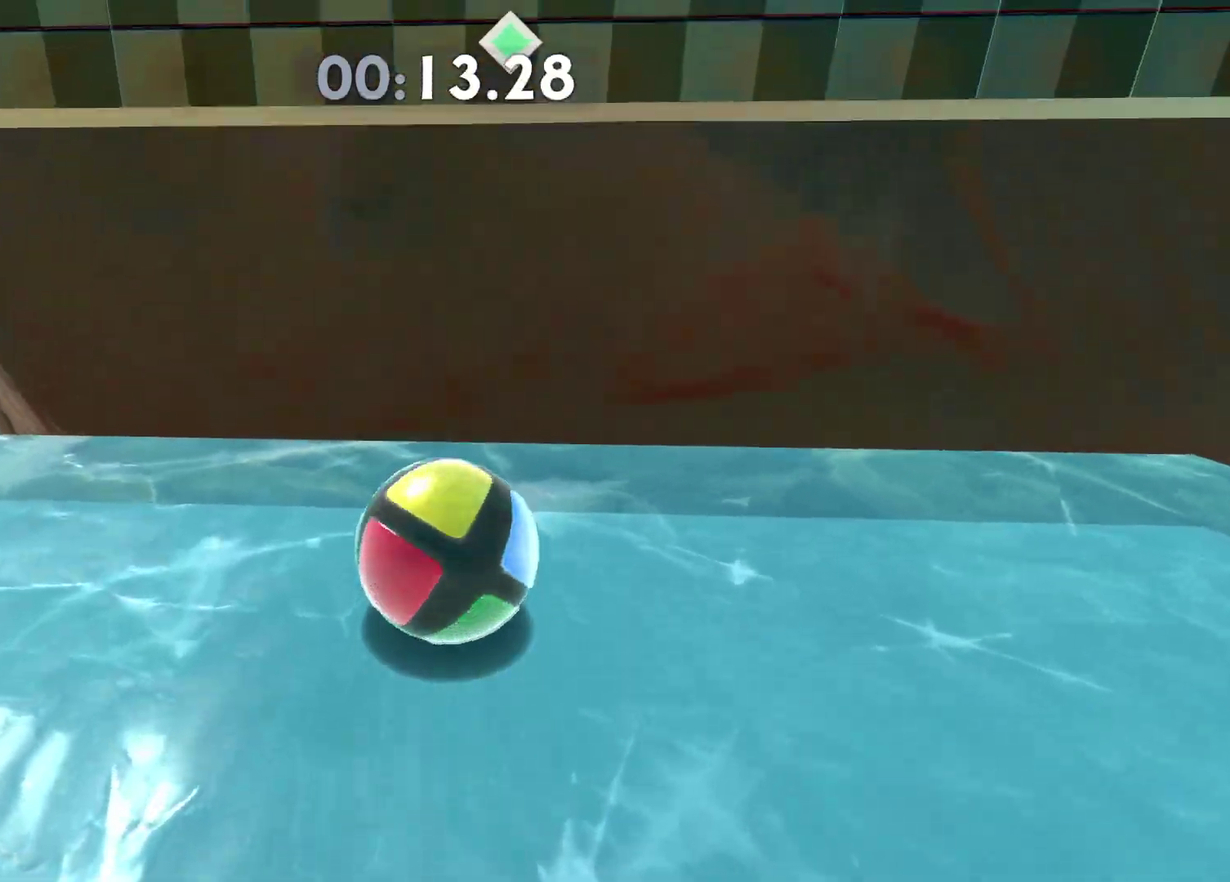
{"buttons": [], "left_stick": "up-right", "right_stick": "center", "button_events": [[317, "A", "down"], [400, "A", "up"]]}
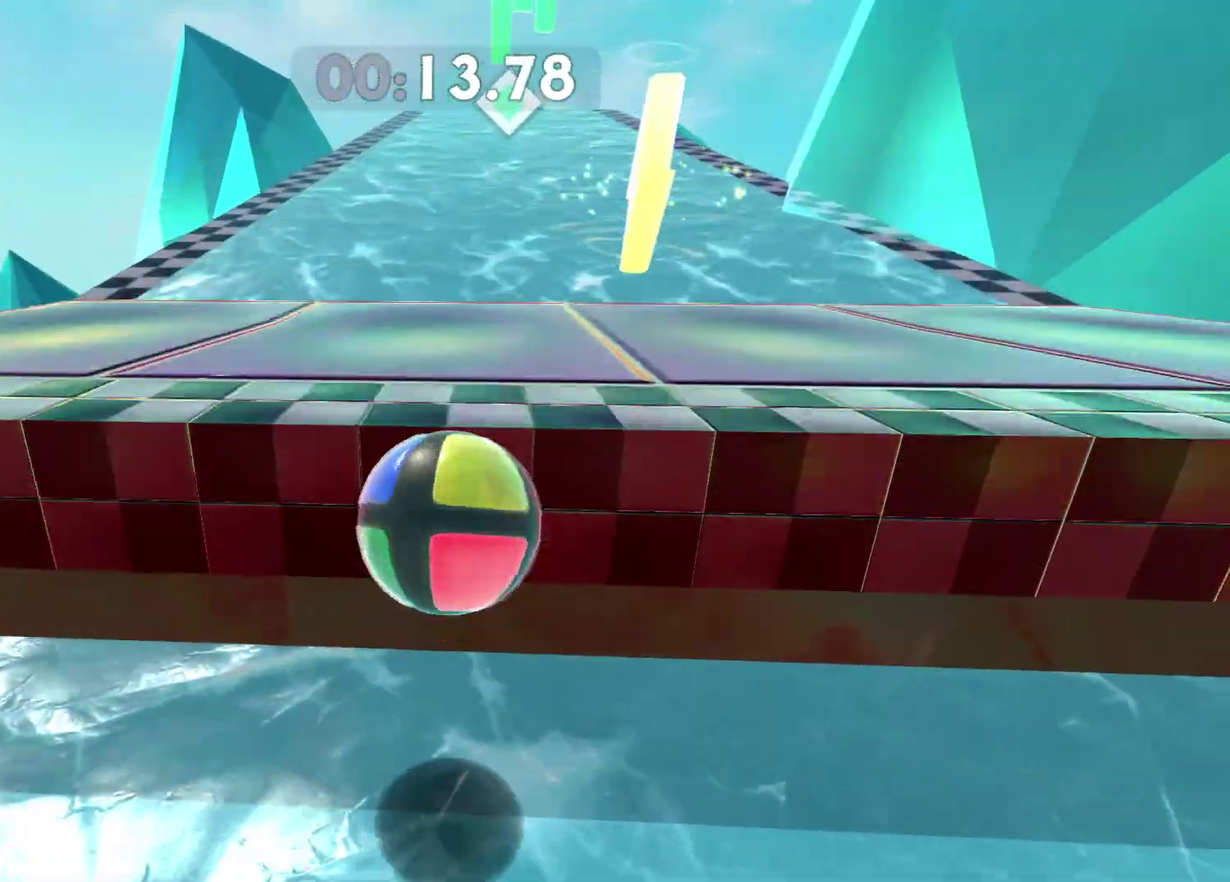
{"buttons": [], "left_stick": "up", "right_stick": "center", "button_events": []}
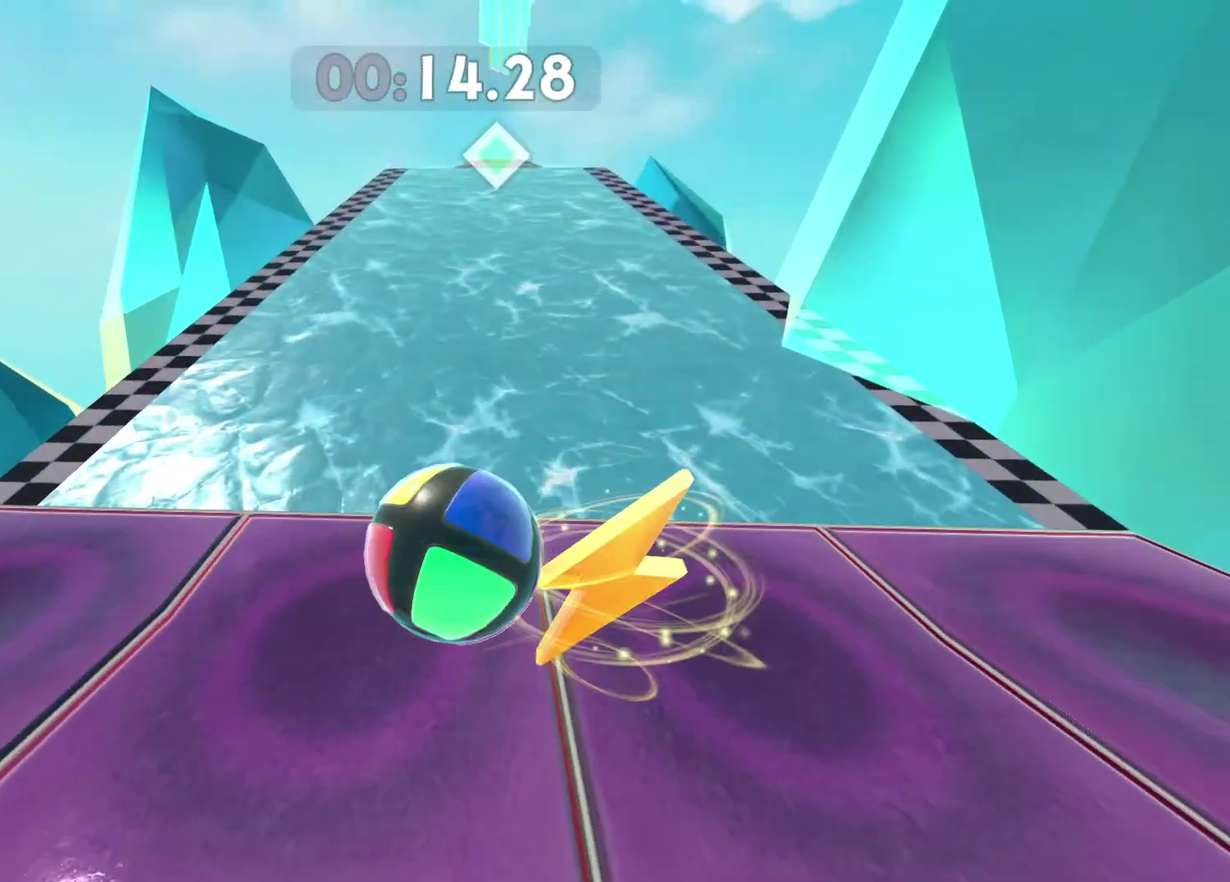
{"buttons": [], "left_stick": "up", "right_stick": "center", "button_events": [[367, "X", "down"], [433, "X", "up"]]}
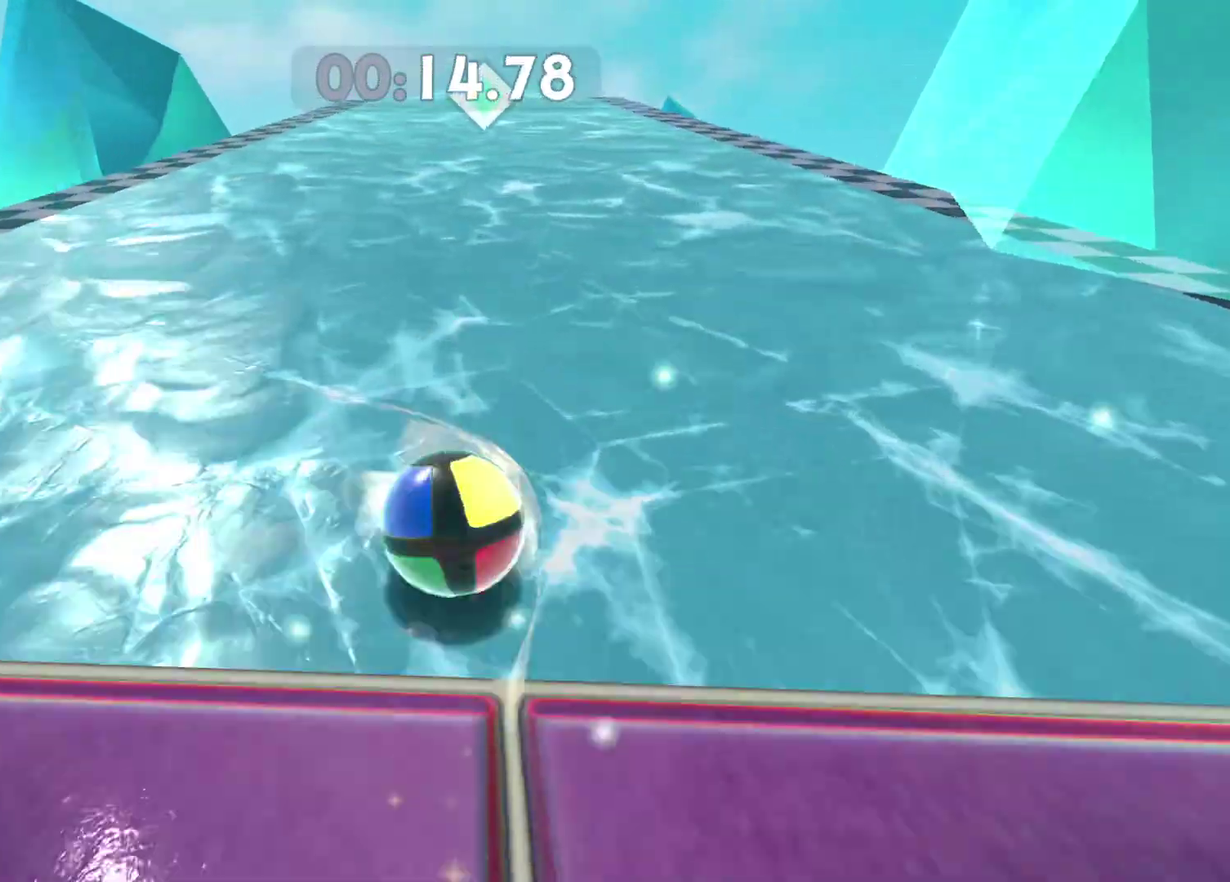
{"buttons": [], "left_stick": "up", "right_stick": "center", "button_events": []}
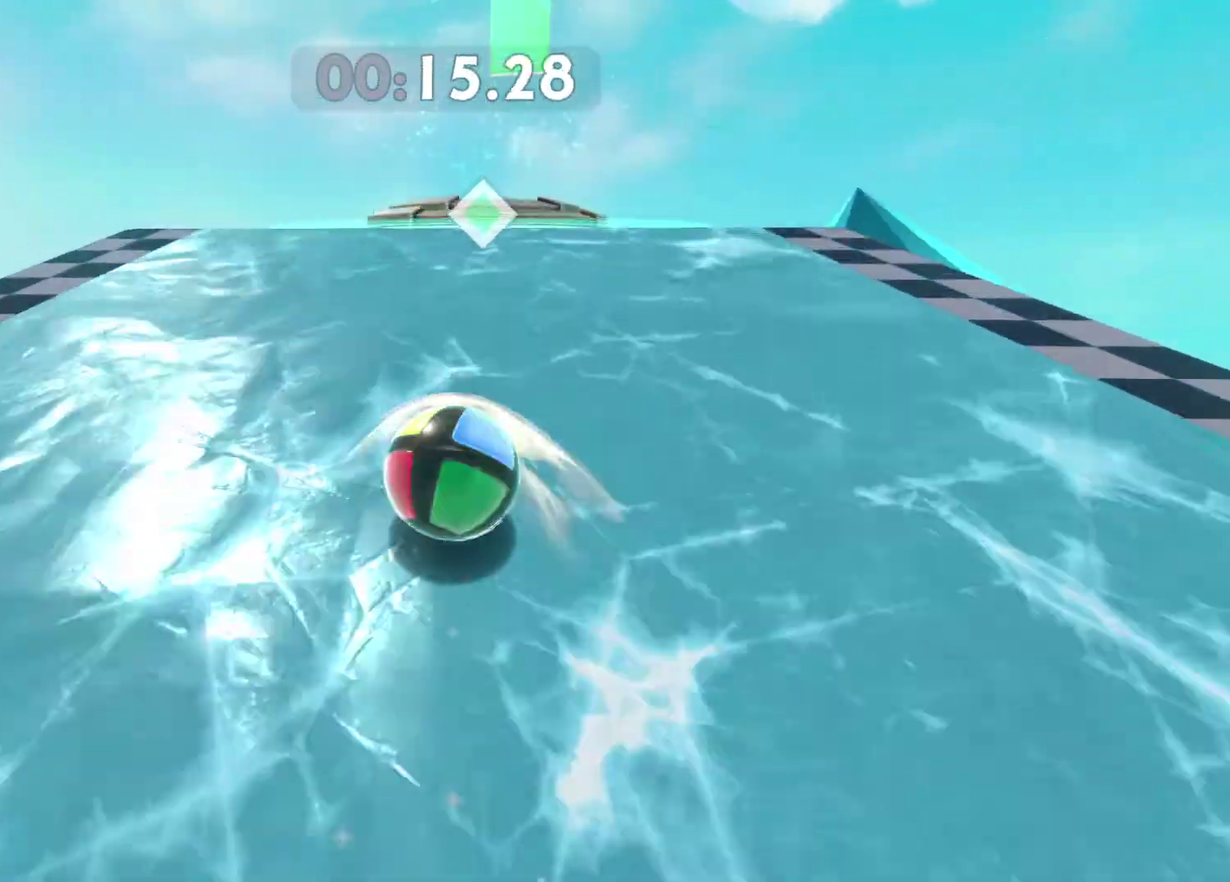
{"buttons": [], "left_stick": "center", "right_stick": "center", "button_events": [[250, "A", "down"], [317, "A", "up"], [417, "A", "down"], [467, "A", "up"]]}
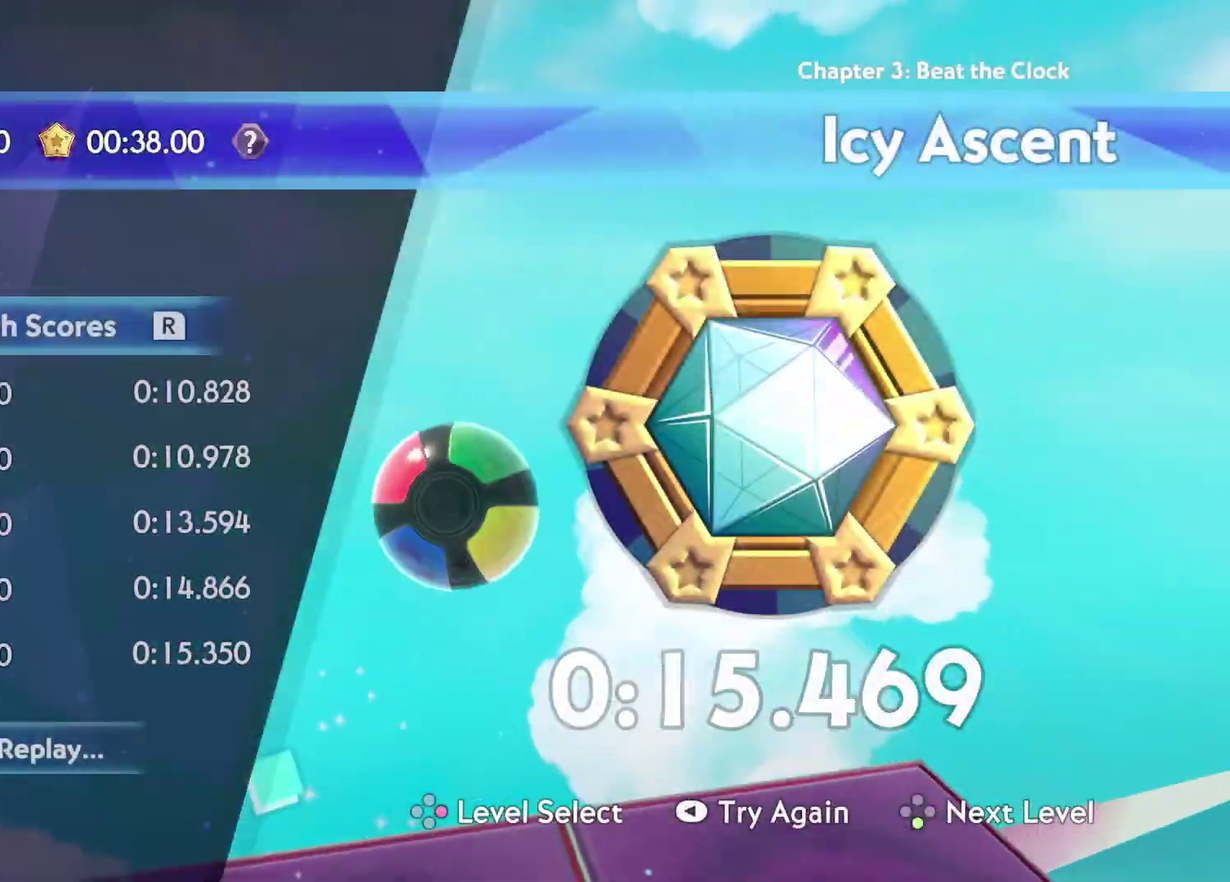
{"buttons": [], "left_stick": "center", "right_stick": "center", "button_events": [[33, "A", "down"], [100, "A", "up"], [167, "A", "down"], [217, "A", "up"], [317, "A", "down"], [367, "A", "up"], [450, "A", "down"], [500, "A", "up"]]}
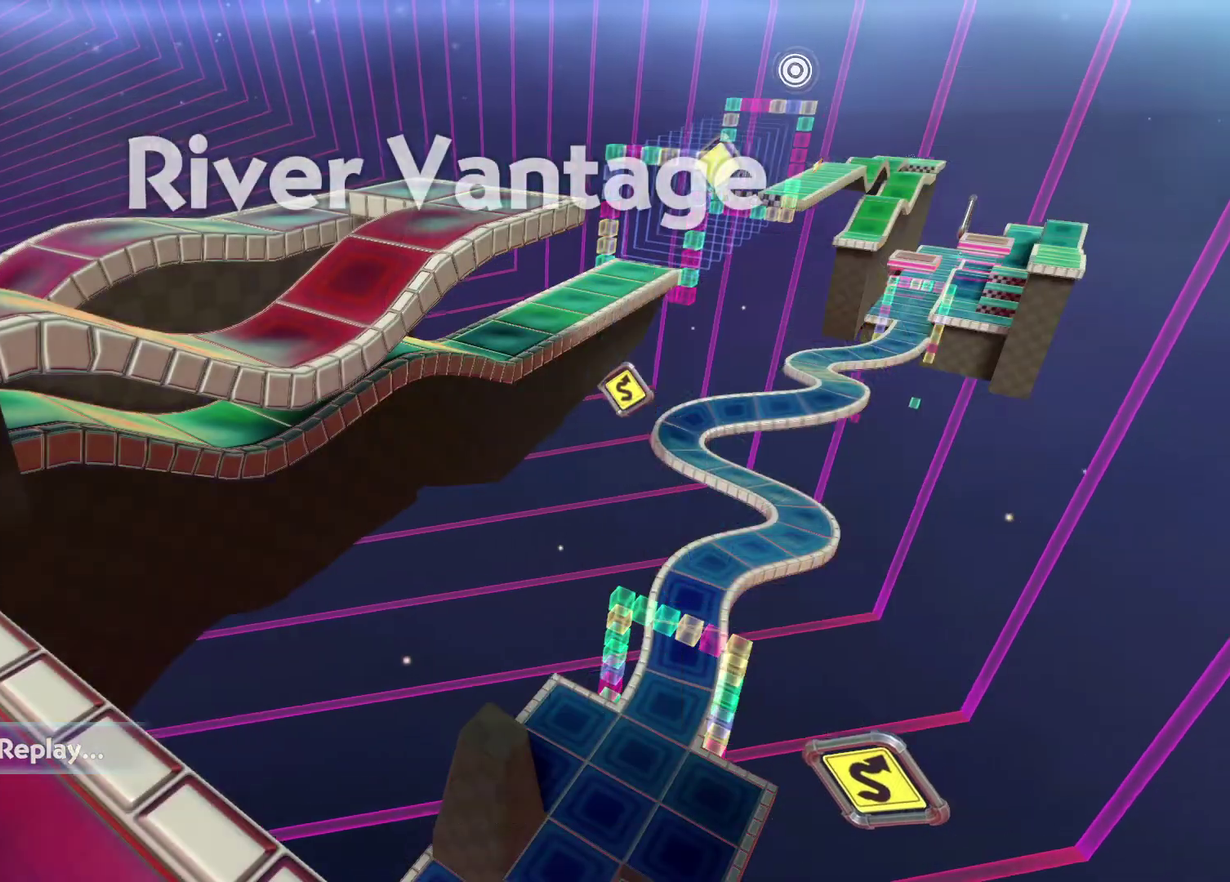
{"buttons": ["A"], "left_stick": "center", "right_stick": "center", "button_events": [[83, "A", "down"], [150, "A", "up"], [233, "A", "down"], [283, "A", "up"], [367, "A", "down"], [433, "A", "up"], [500, "A", "down"]]}
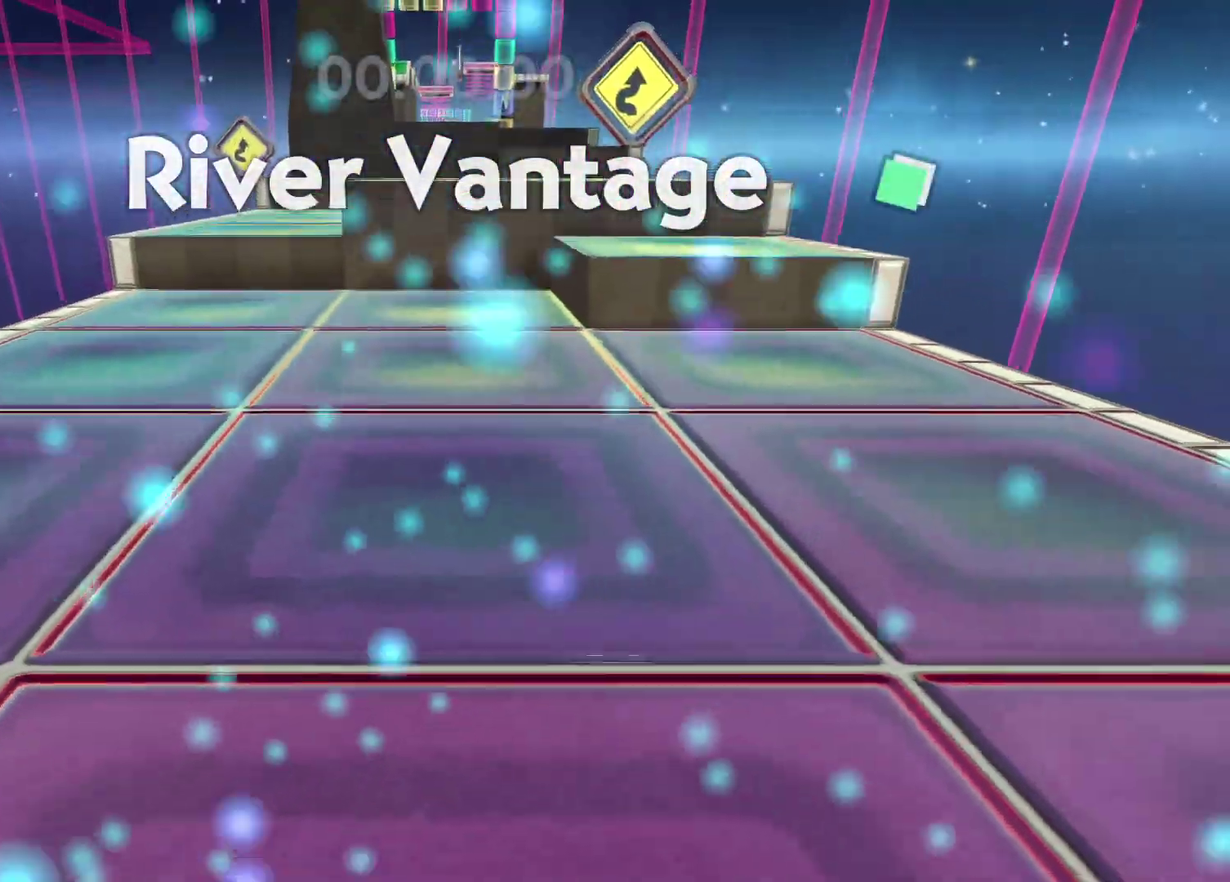
{"buttons": [], "left_stick": "up-left", "right_stick": "center", "button_events": [[83, "A", "up"], [150, "A", "down"], [200, "A", "up"]]}
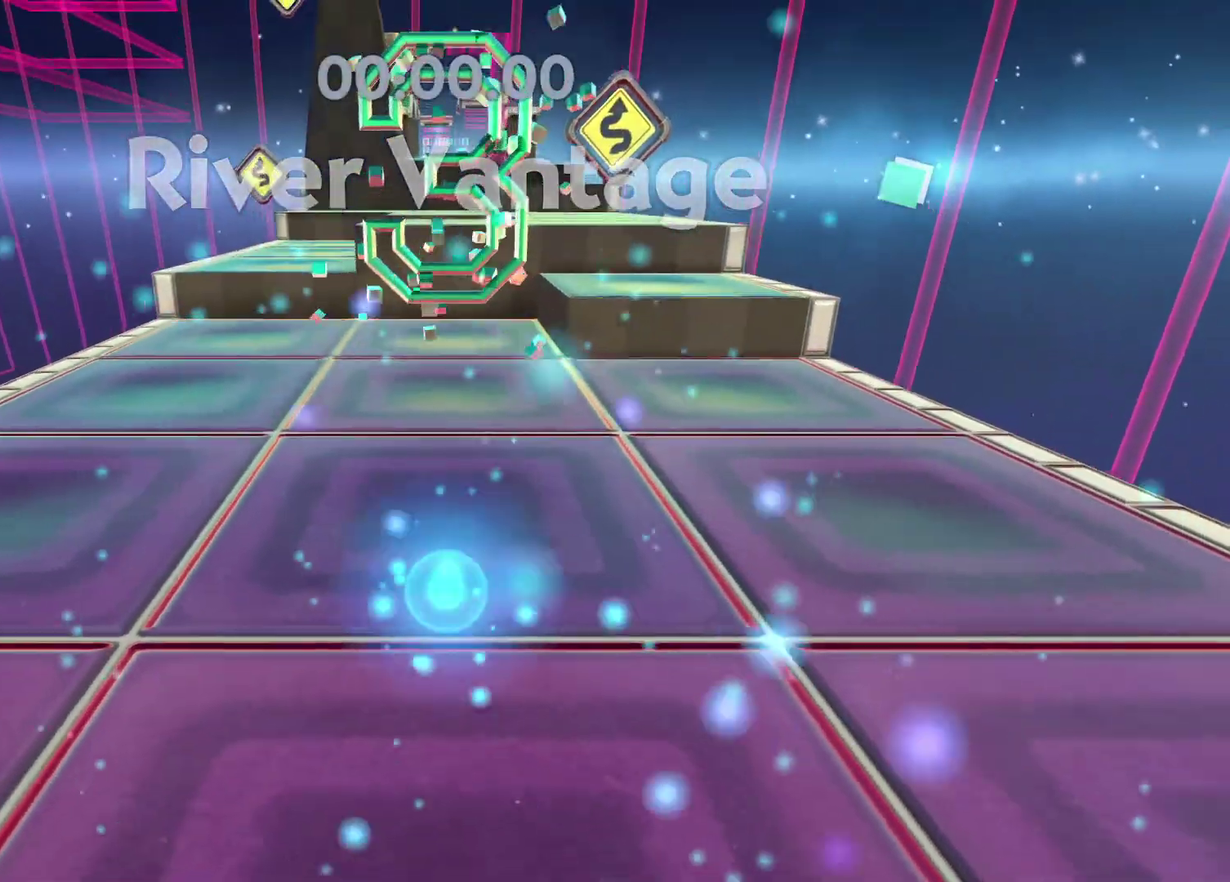
{"buttons": [], "left_stick": "up-left", "right_stick": "center", "button_events": []}
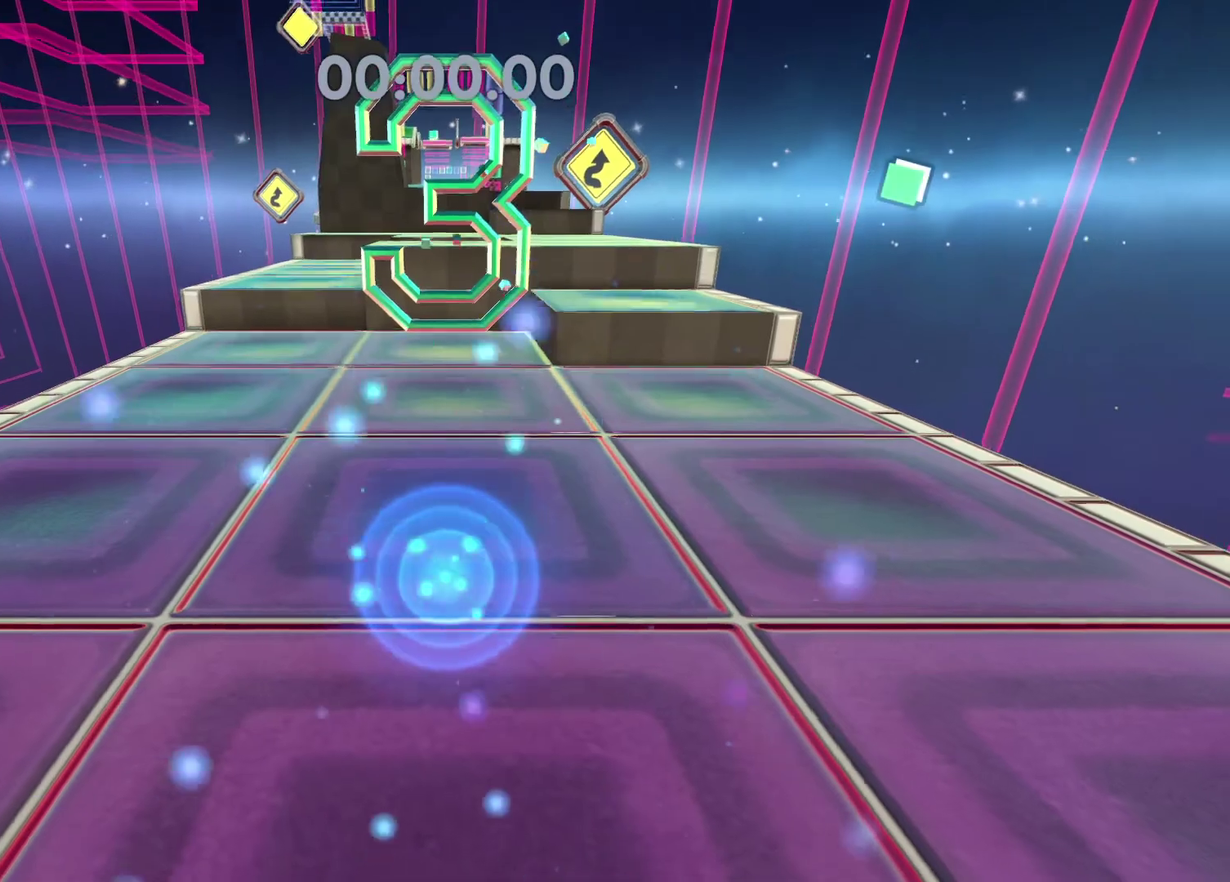
{"buttons": [], "left_stick": "up-left", "right_stick": "center", "button_events": []}
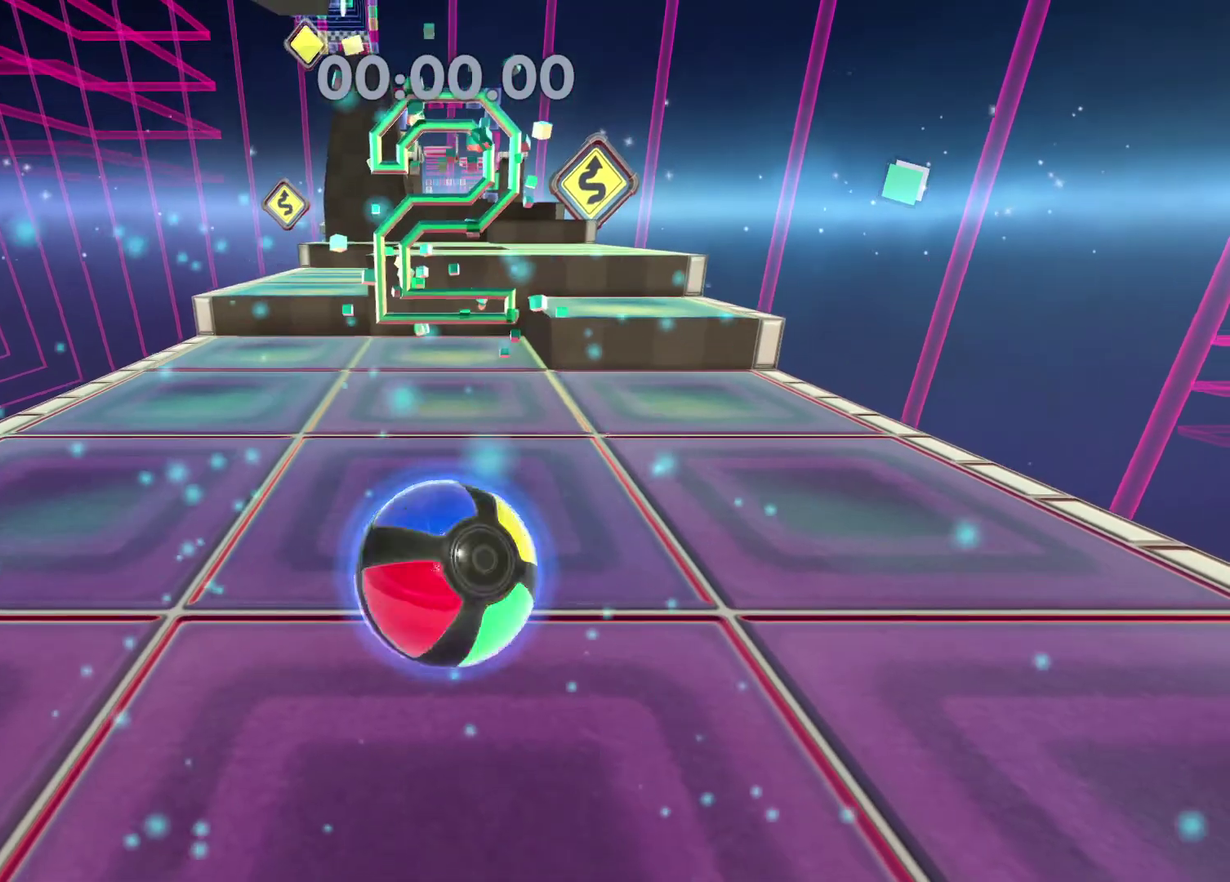
{"buttons": [], "left_stick": "up-left", "right_stick": "center", "button_events": []}
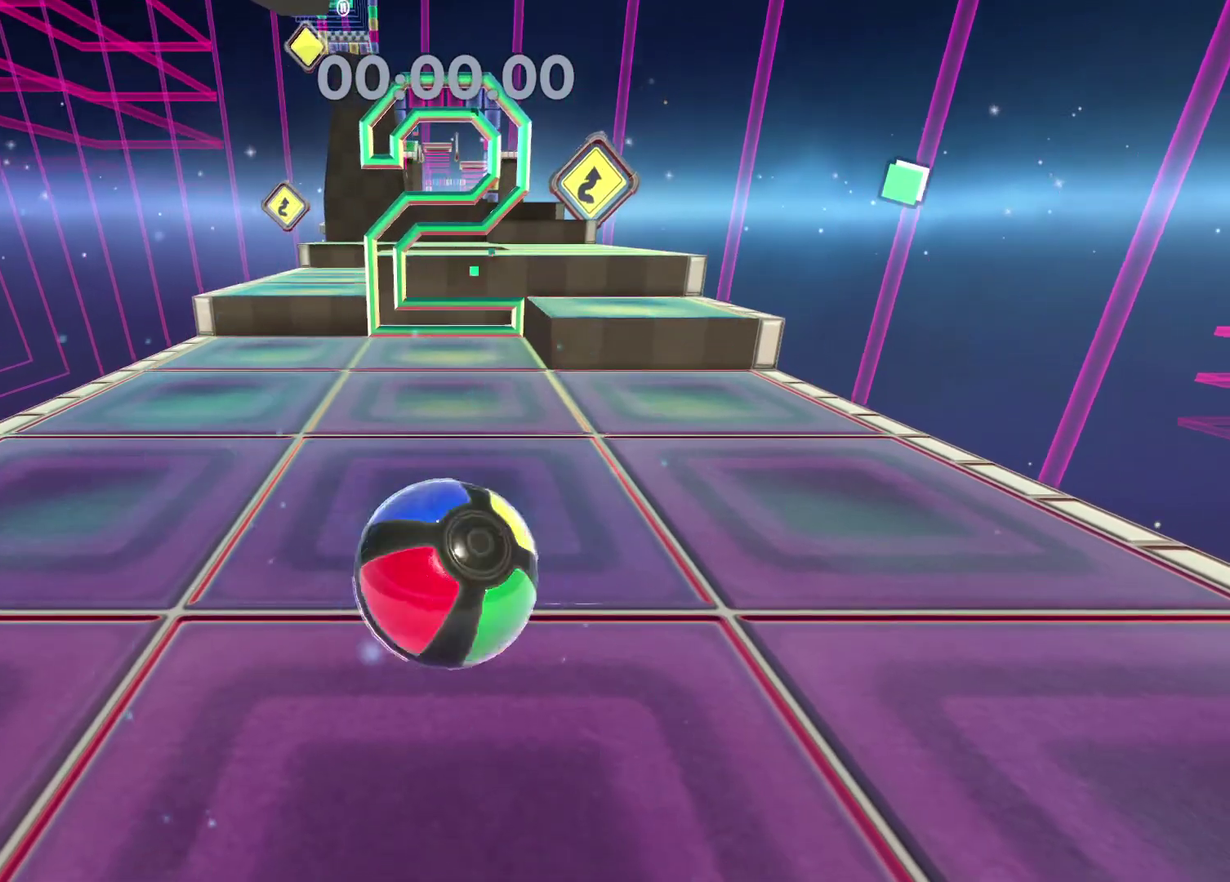
{"buttons": [], "left_stick": "up-left", "right_stick": "center", "button_events": []}
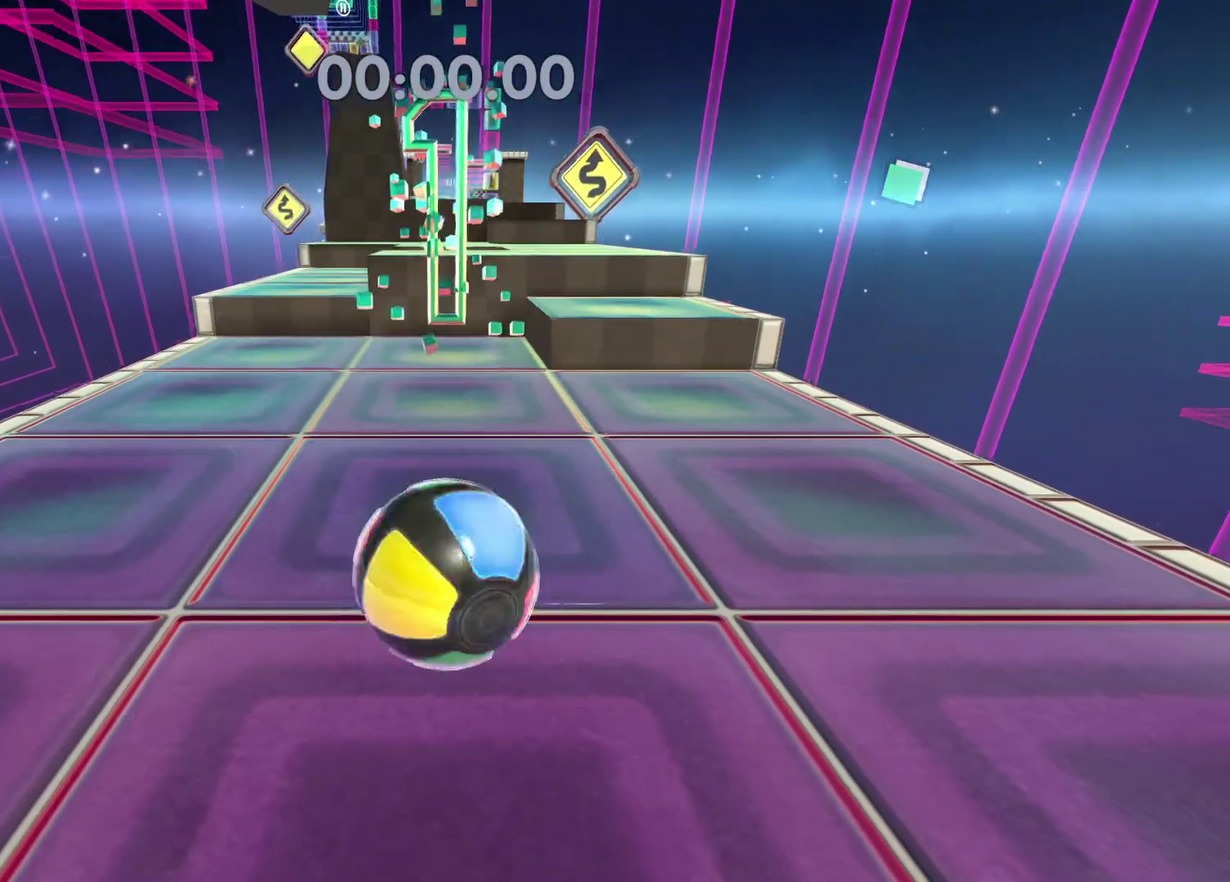
{"buttons": [], "left_stick": "up-left", "right_stick": "center", "button_events": []}
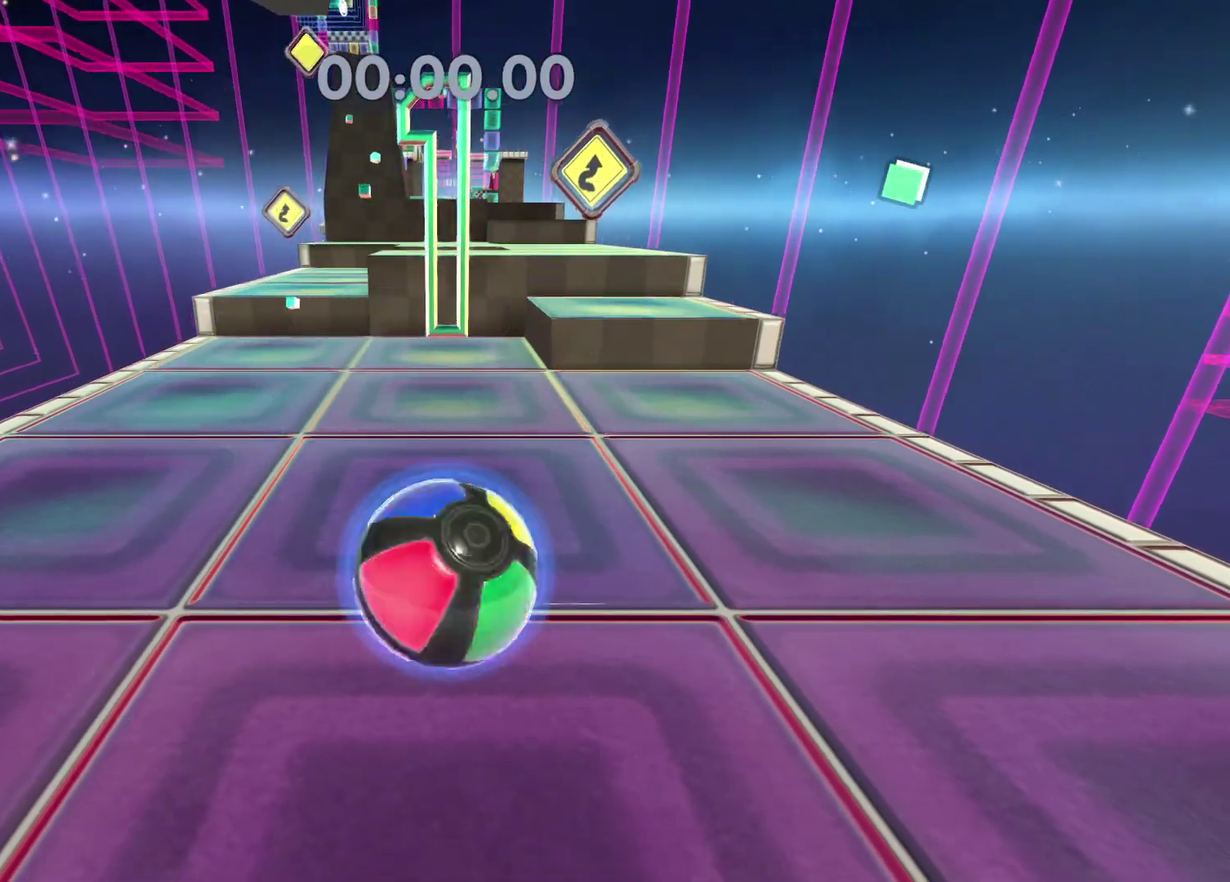
{"buttons": [], "left_stick": "up-left", "right_stick": "center", "button_events": []}
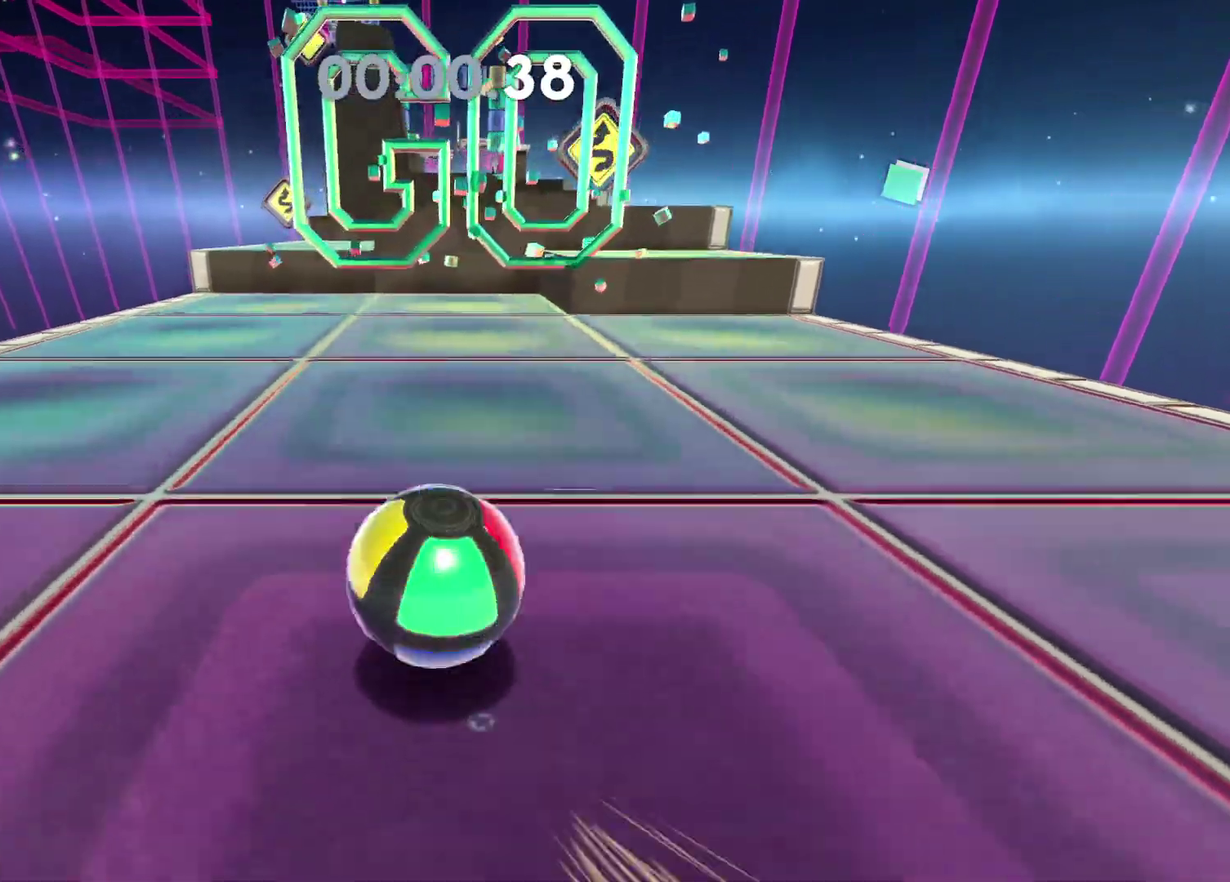
{"buttons": [], "left_stick": "right", "right_stick": "center", "button_events": []}
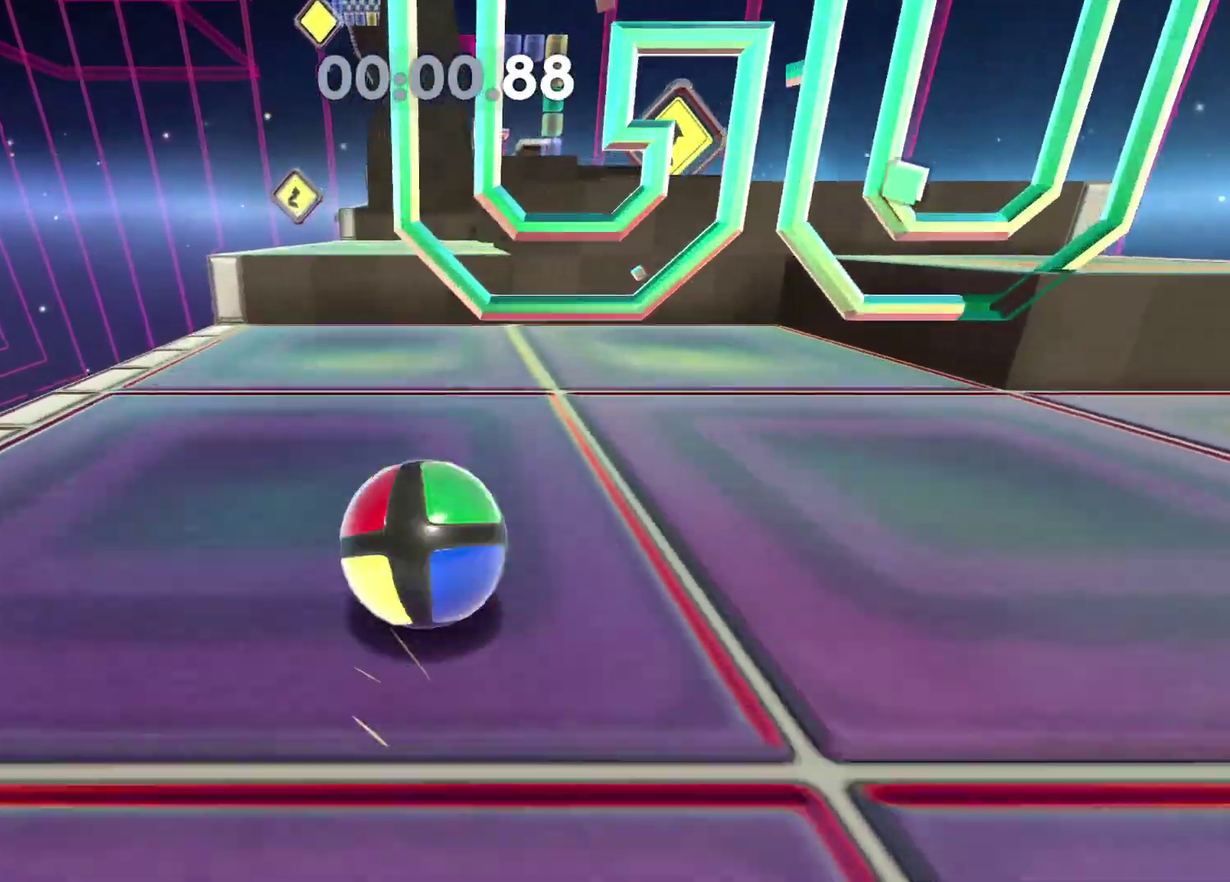
{"buttons": [], "left_stick": "up-right", "right_stick": "center", "button_events": [[250, "A", "down"], [367, "A", "up"]]}